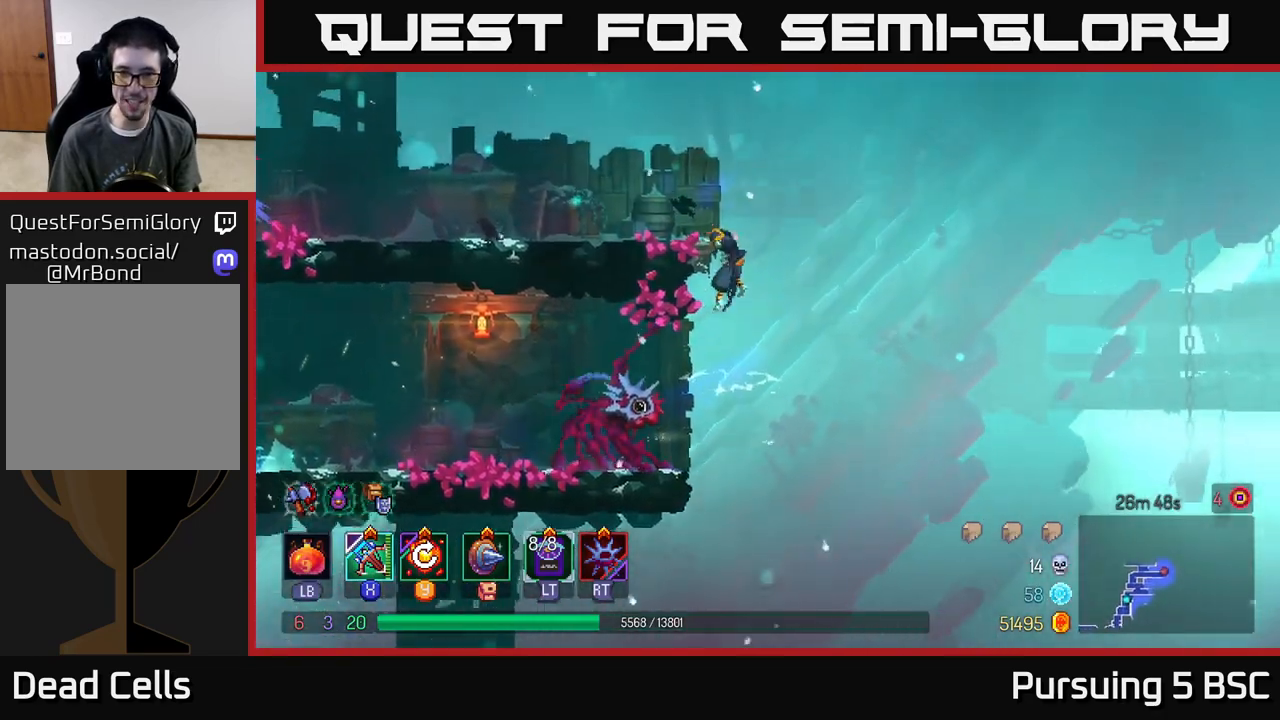
Gameplay with a controller (Xbox layout); each line is a JSON object with the inputs held at the frame after it. "events" lists button and stick changes between this image and that frame as [ms after this image, input, new state], when the widget could be followed in between.
{"buttons": [], "left_stick": "left", "right_stick": "center", "events": [[33, "A", "up"], [317, "B", "down"], [500, "B", "up"]]}
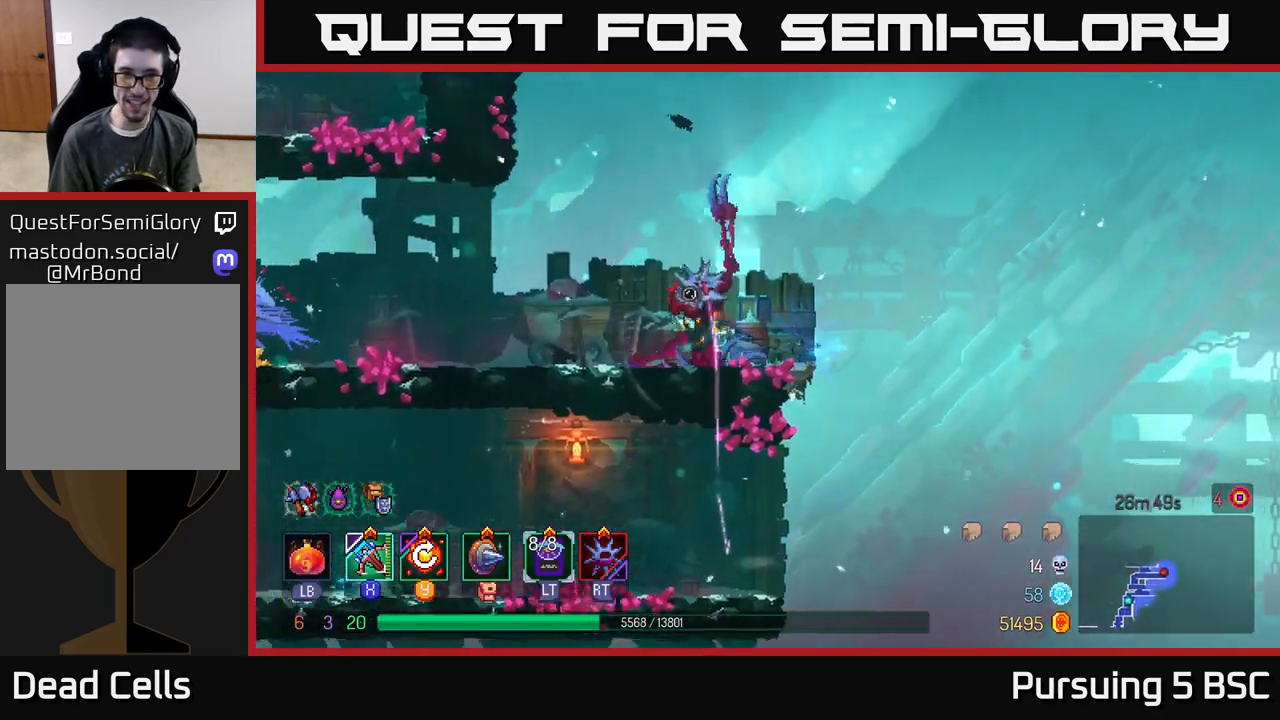
{"buttons": [], "left_stick": "left", "right_stick": "center", "events": [[350, "X", "down"], [433, "X", "up"]]}
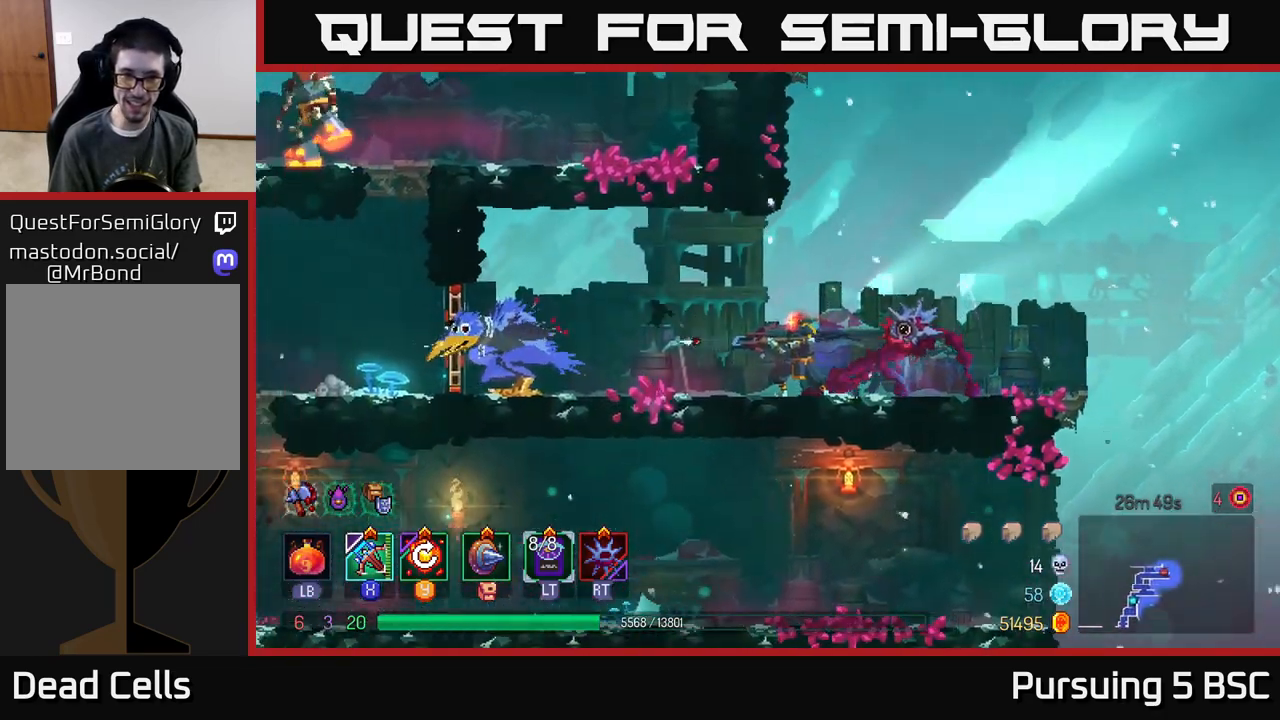
{"buttons": [], "left_stick": "center", "right_stick": "center", "events": [[250, "left_stick", "center"]]}
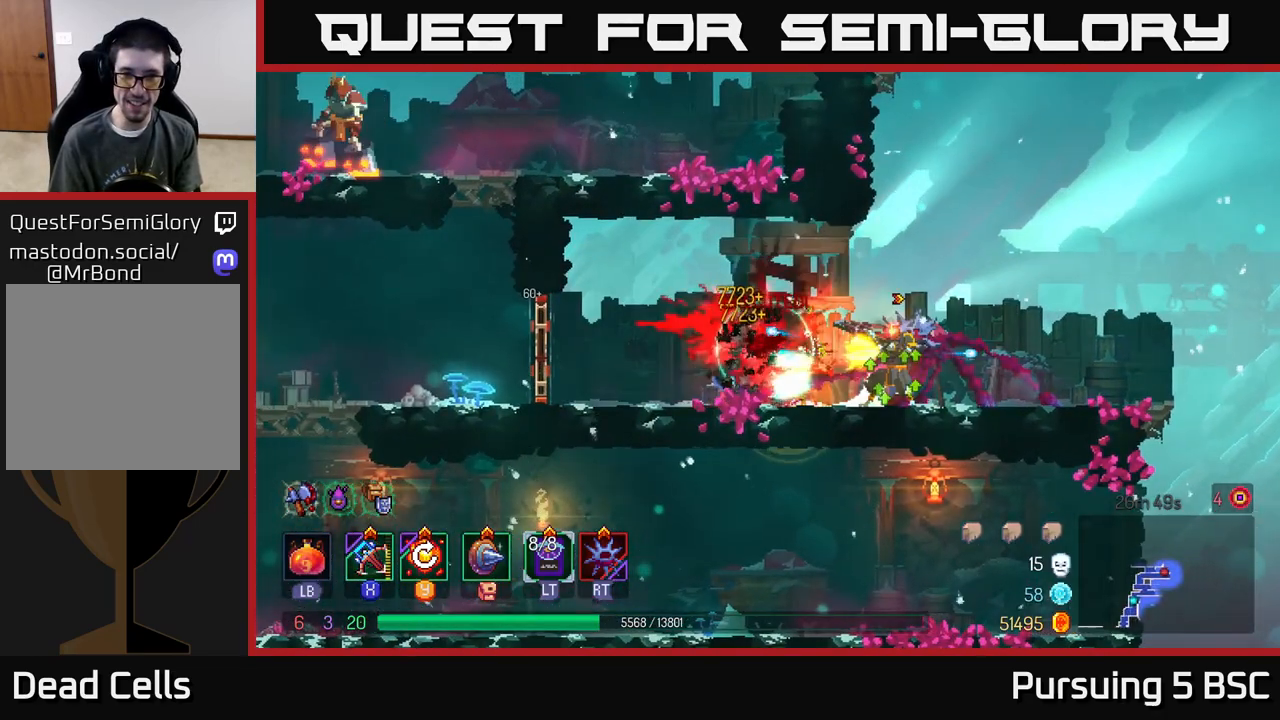
{"buttons": ["Y"], "left_stick": "left", "right_stick": "center", "events": [[167, "left_stick", "left"], [417, "Y", "down"]]}
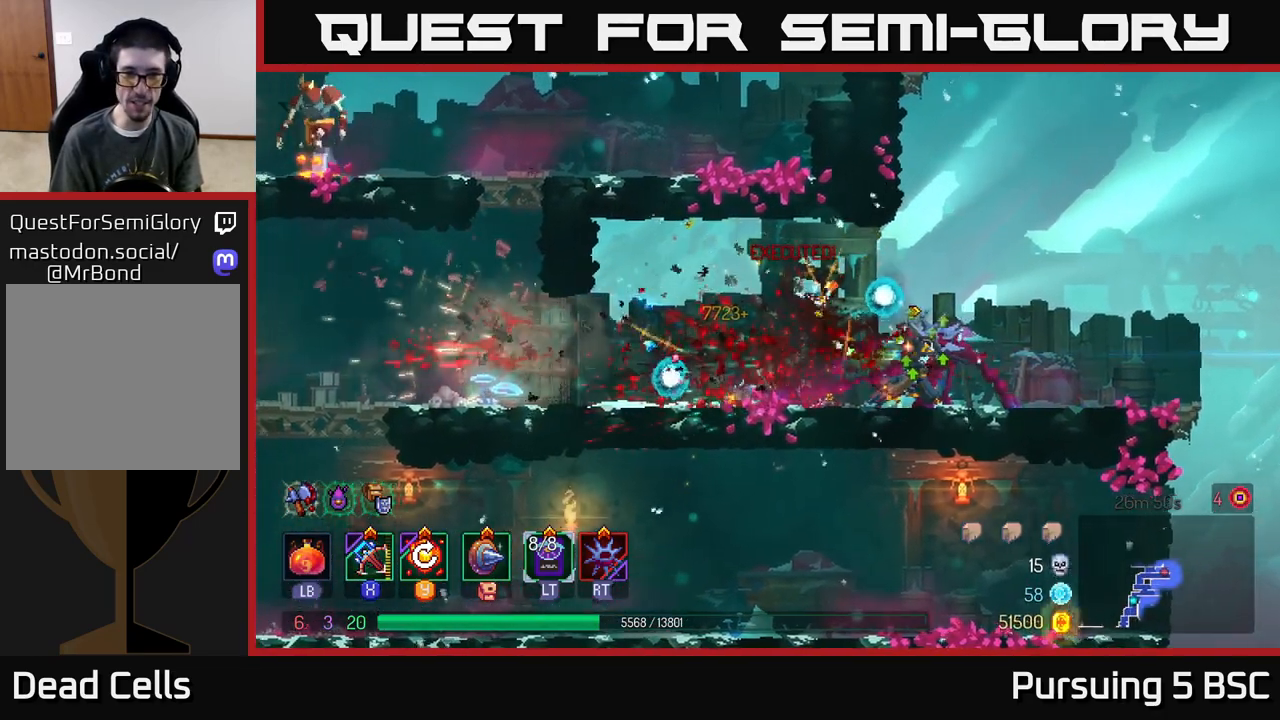
{"buttons": [], "left_stick": "left", "right_stick": "center", "events": [[50, "Y", "up"]]}
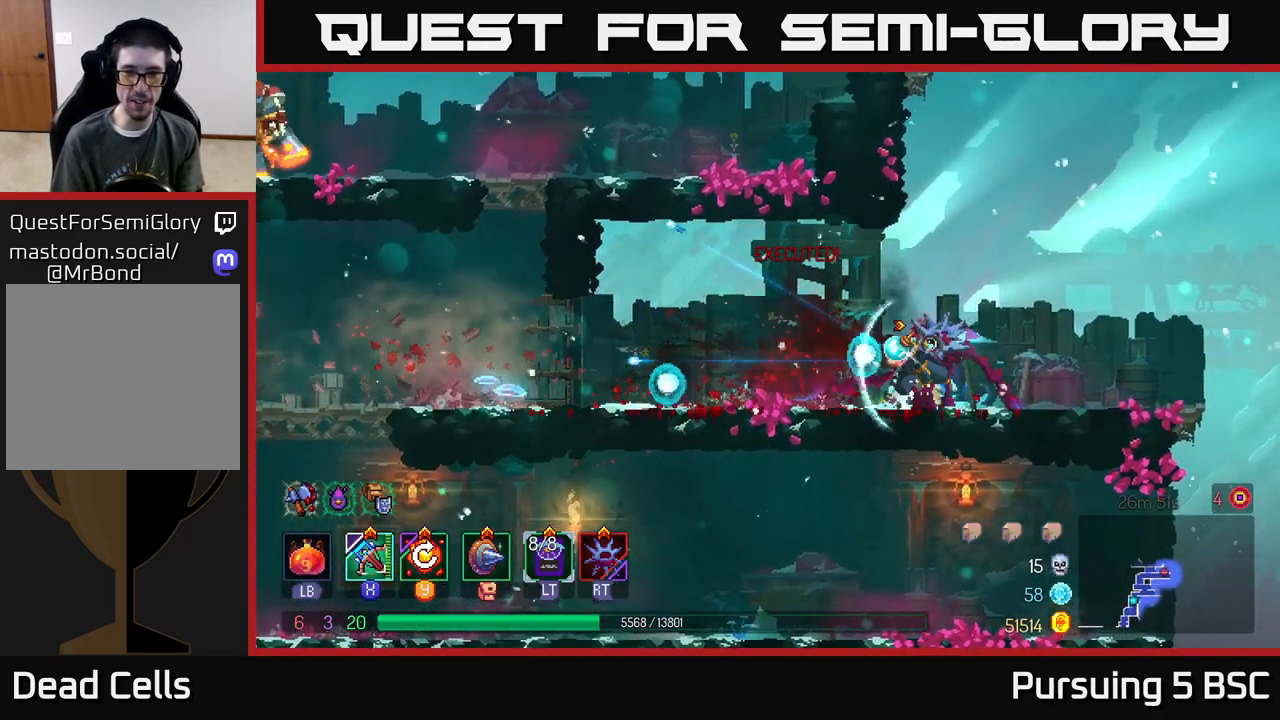
{"buttons": [], "left_stick": "left", "right_stick": "center", "events": [[17, "B", "down"], [150, "B", "up"]]}
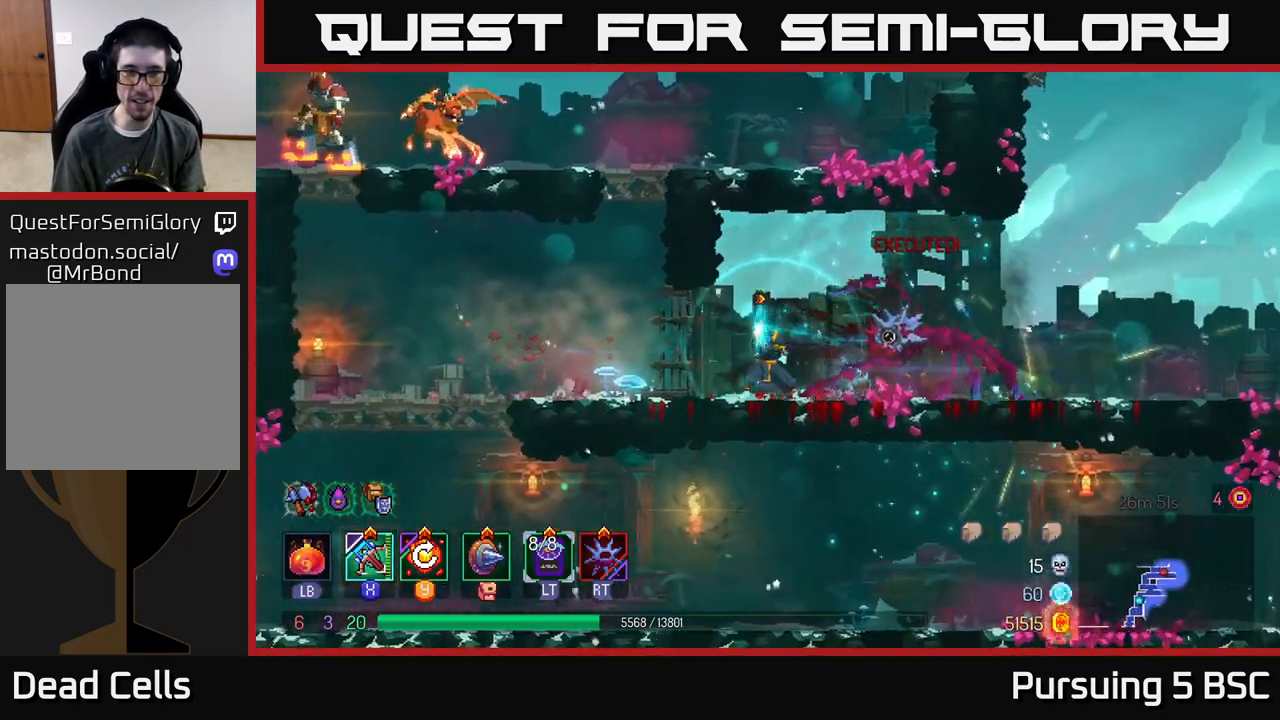
{"buttons": ["A"], "left_stick": "left", "right_stick": "center", "events": [[200, "A", "down"], [233, "left_stick", "center"], [317, "A", "up"], [383, "A", "down"], [500, "left_stick", "left"]]}
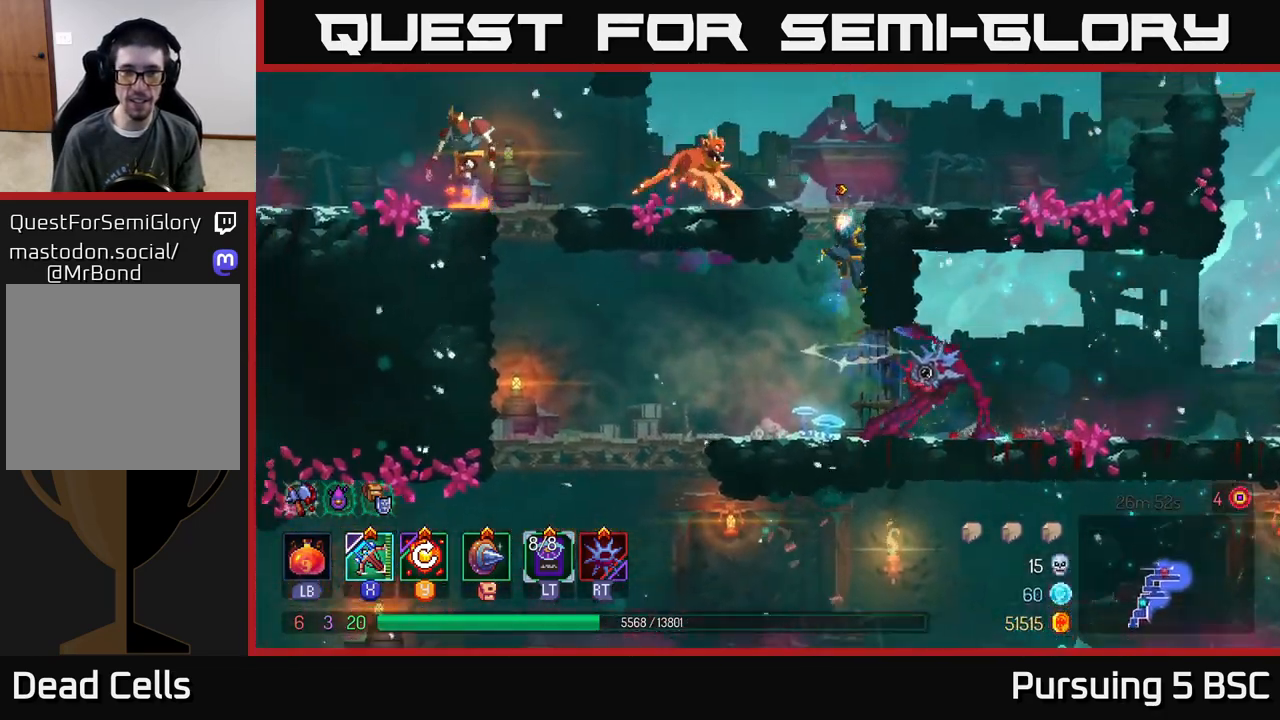
{"buttons": [], "left_stick": "left", "right_stick": "center", "events": [[17, "A", "up"], [50, "X", "down"], [167, "X", "up"]]}
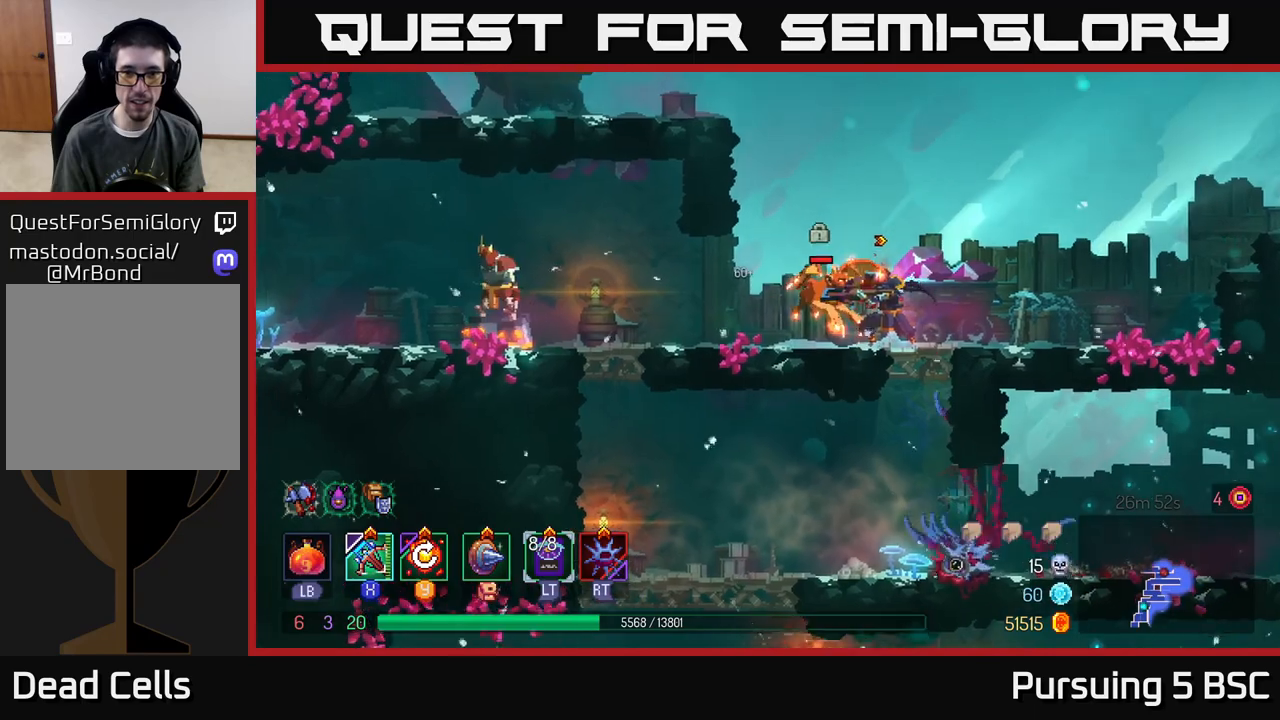
{"buttons": [], "left_stick": "center", "right_stick": "center", "events": [[233, "left_stick", "center"]]}
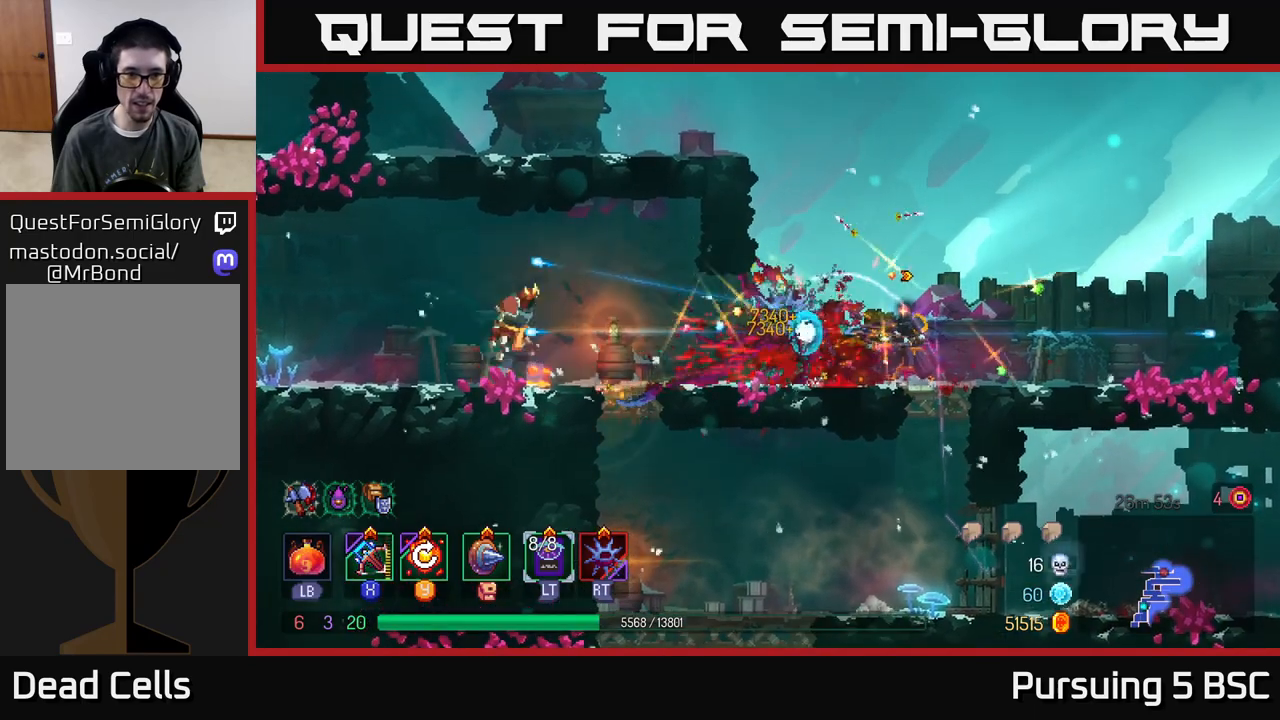
{"buttons": [], "left_stick": "center", "right_stick": "center", "events": [[183, "Y", "down"], [283, "left_stick", "left"], [300, "Y", "up"], [450, "left_stick", "center"]]}
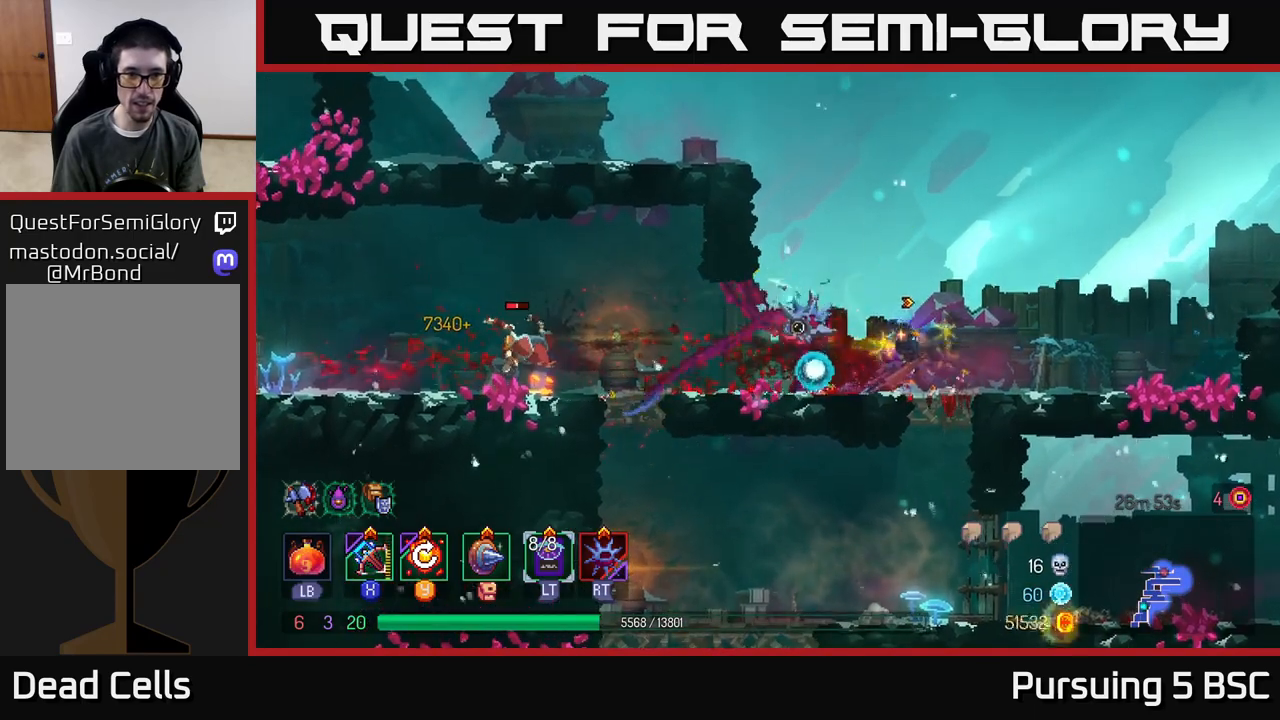
{"buttons": [], "left_stick": "right", "right_stick": "center", "events": [[217, "left_stick", "right"], [300, "B", "down"], [417, "B", "up"]]}
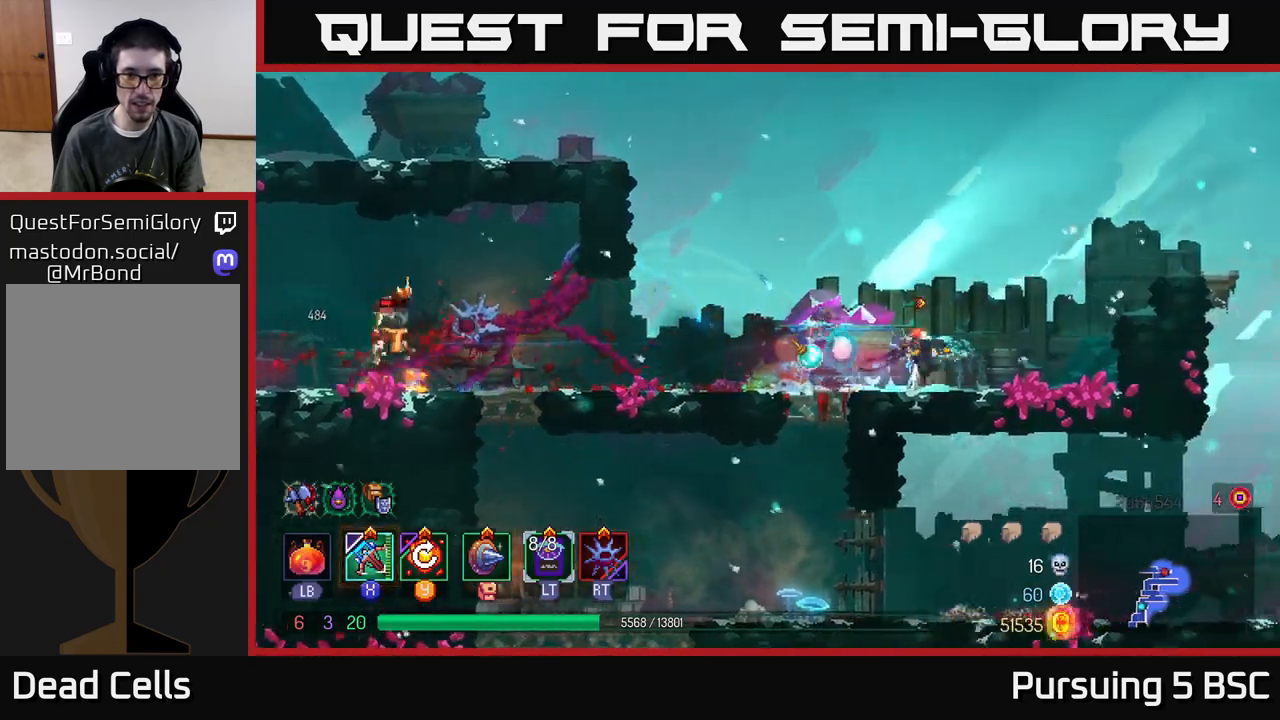
{"buttons": [], "left_stick": "left", "right_stick": "center", "events": [[217, "left_stick", "left"]]}
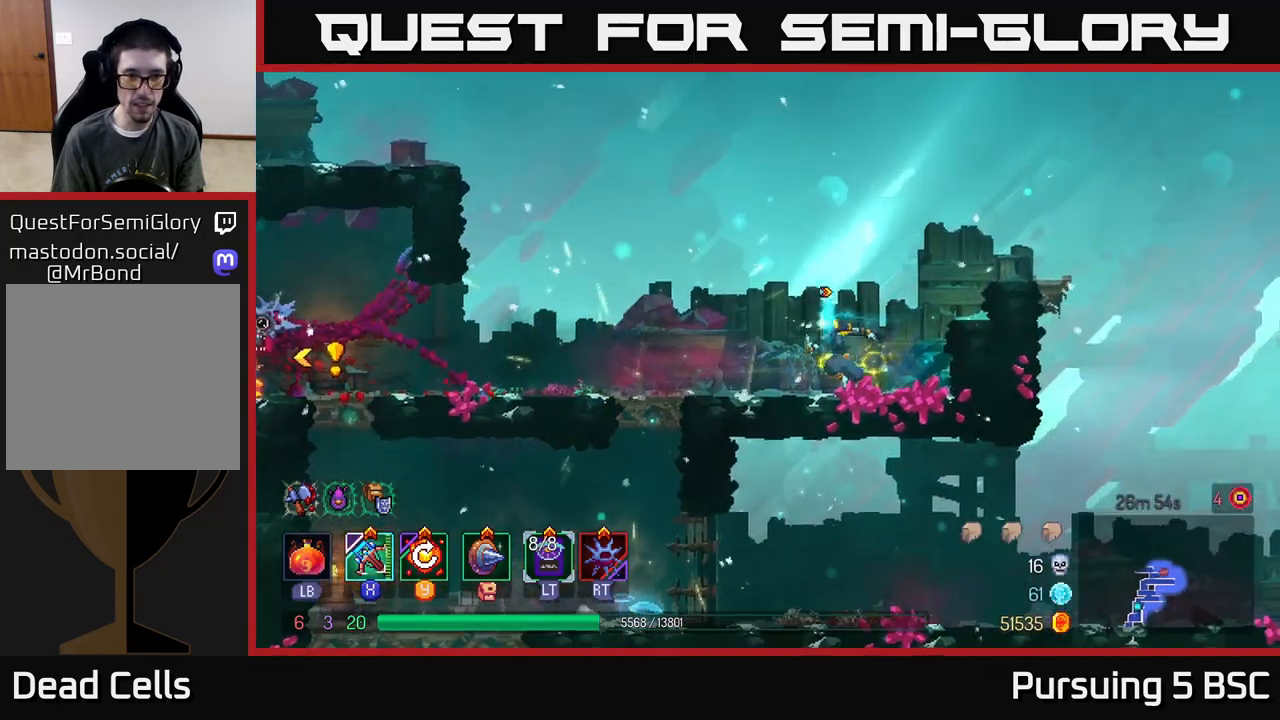
{"buttons": [], "left_stick": "up-left", "right_stick": "center", "events": [[83, "left_stick", "center"], [200, "left_stick", "up-left"]]}
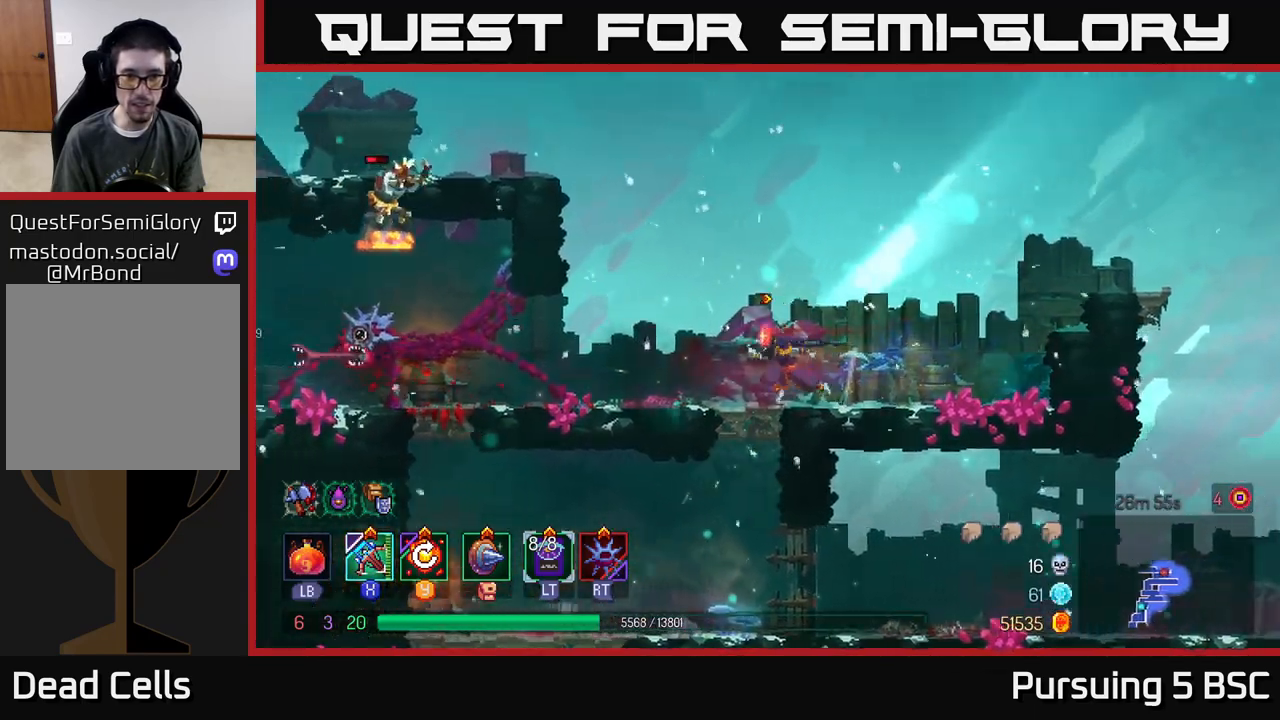
{"buttons": [], "left_stick": "center", "right_stick": "center", "events": [[100, "left_stick", "down"], [133, "A", "down"], [183, "A", "up"], [233, "A", "down"], [333, "A", "up"], [450, "left_stick", "center"]]}
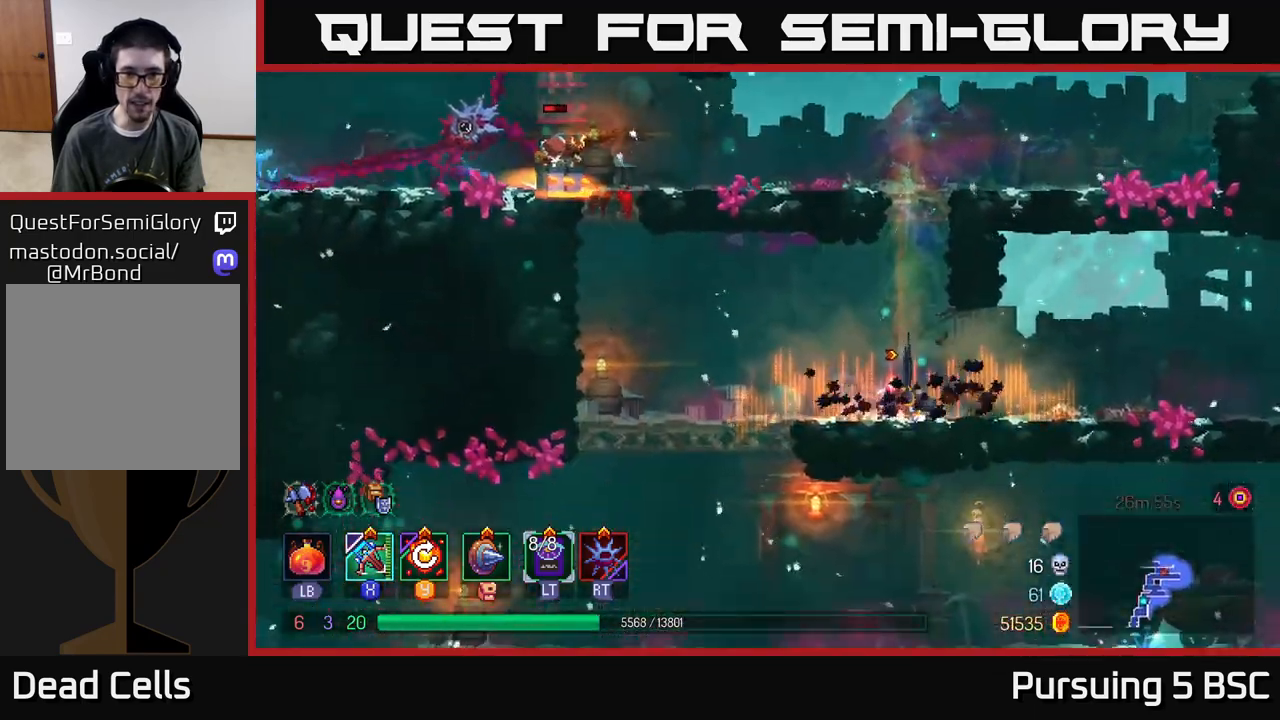
{"buttons": [], "left_stick": "left", "right_stick": "center", "events": [[467, "left_stick", "left"]]}
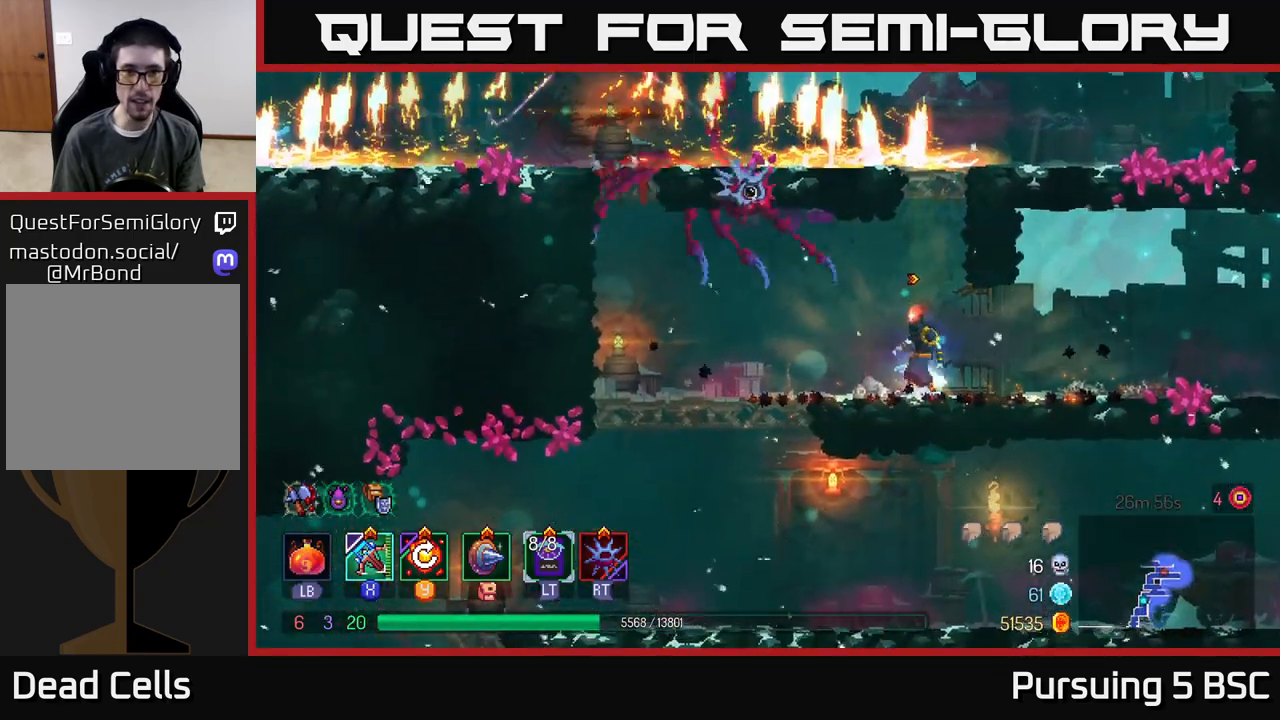
{"buttons": [], "left_stick": "left", "right_stick": "center", "events": []}
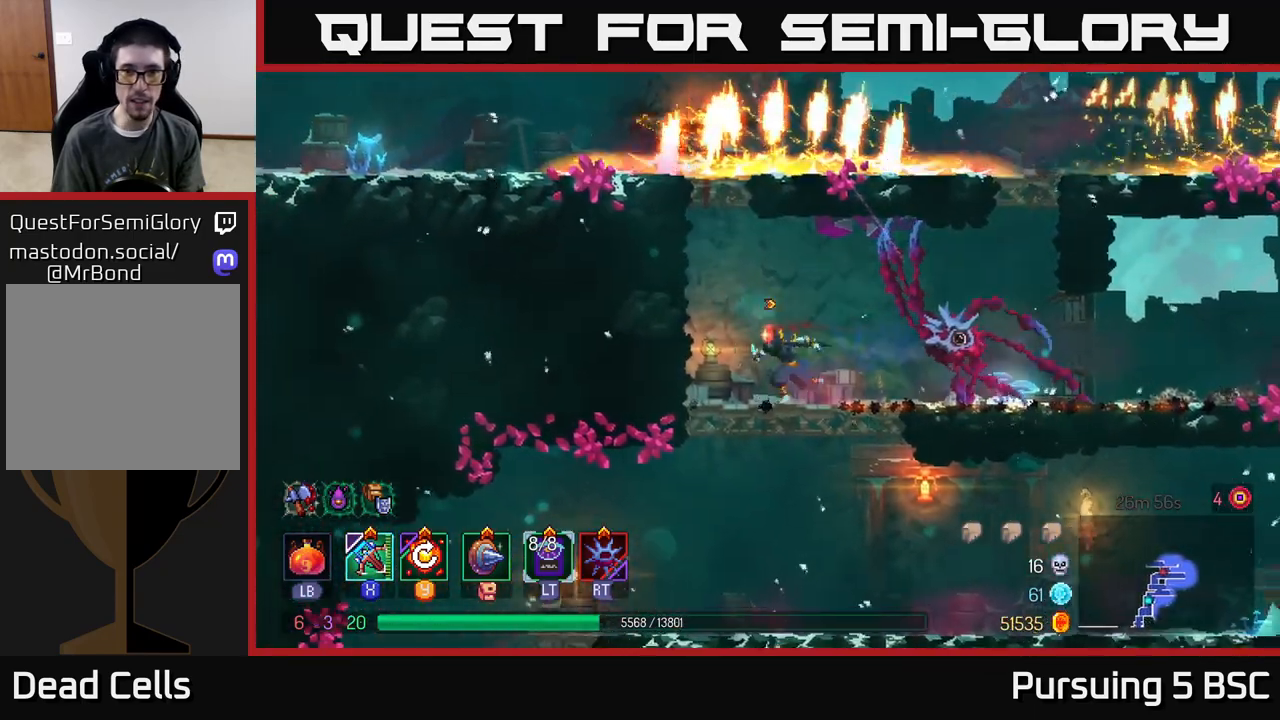
{"buttons": [], "left_stick": "center", "right_stick": "center", "events": [[333, "left_stick", "center"]]}
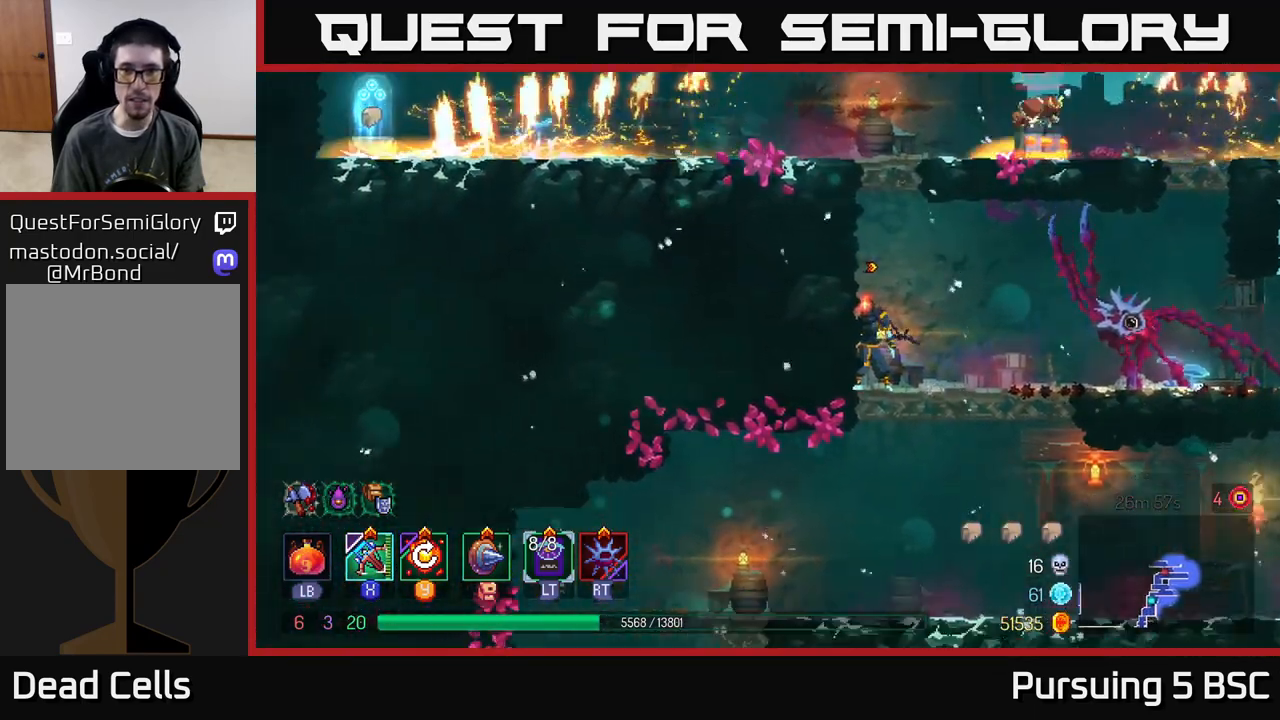
{"buttons": [], "left_stick": "center", "right_stick": "center", "events": [[150, "left_stick", "right"], [283, "left_stick", "center"]]}
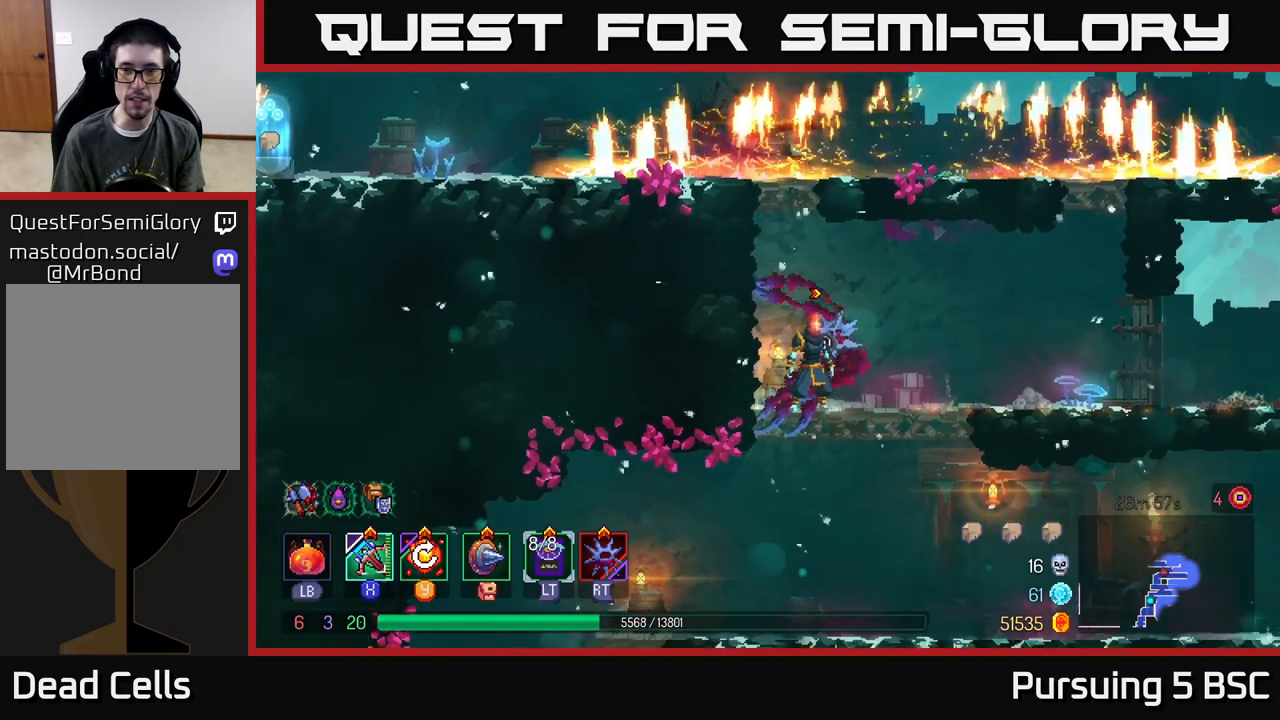
{"buttons": [], "left_stick": "right", "right_stick": "center", "events": [[200, "left_stick", "right"]]}
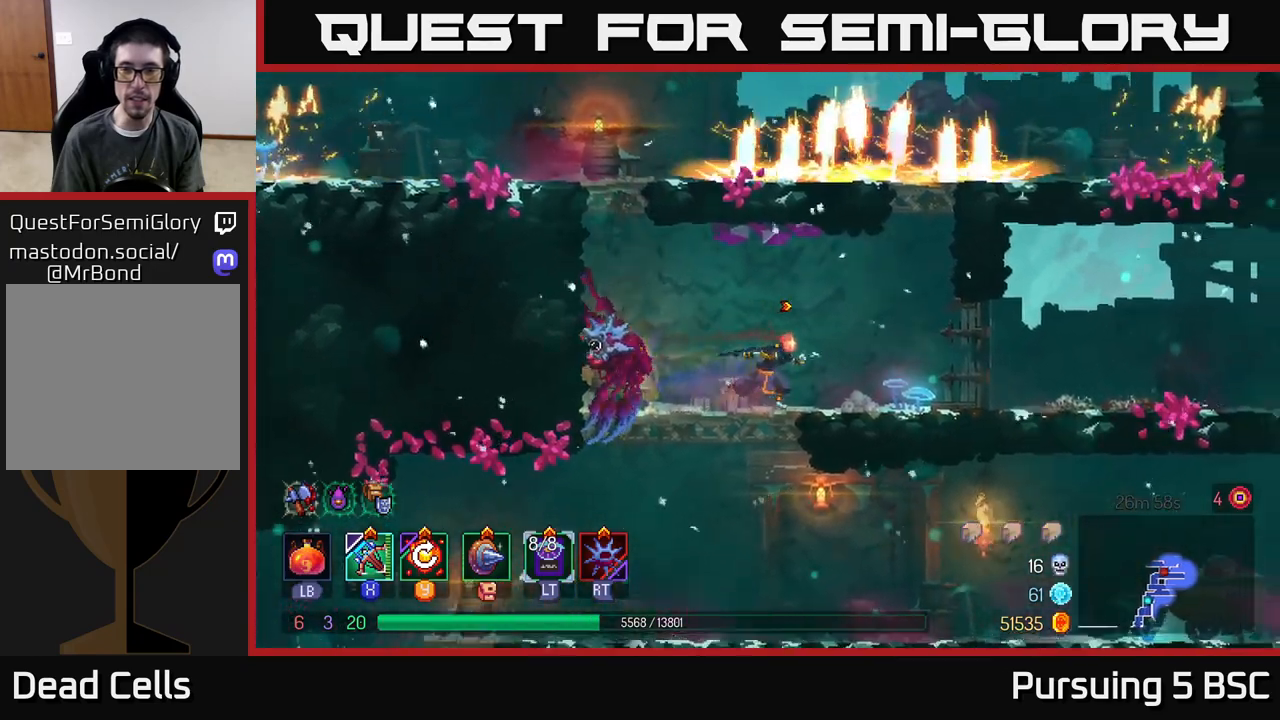
{"buttons": [], "left_stick": "right", "right_stick": "center", "events": [[183, "left_stick", "center"], [350, "left_stick", "right"]]}
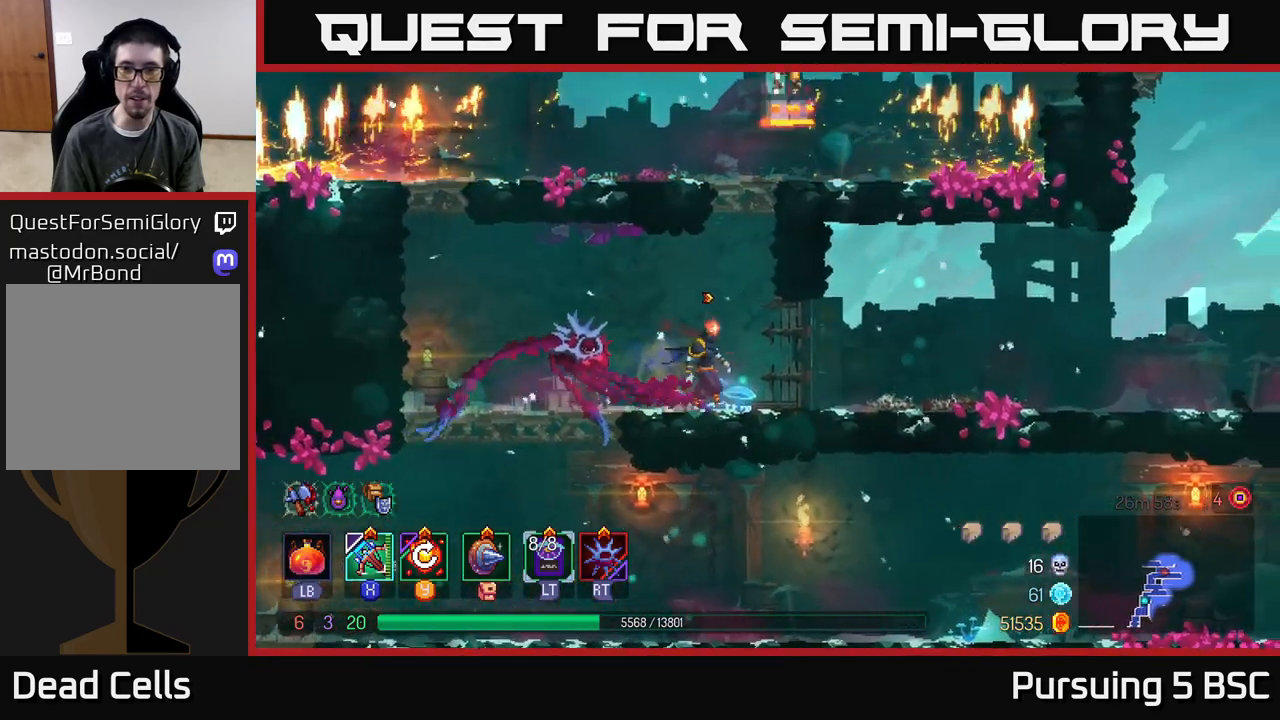
{"buttons": [], "left_stick": "center", "right_stick": "center", "events": [[17, "left_stick", "center"]]}
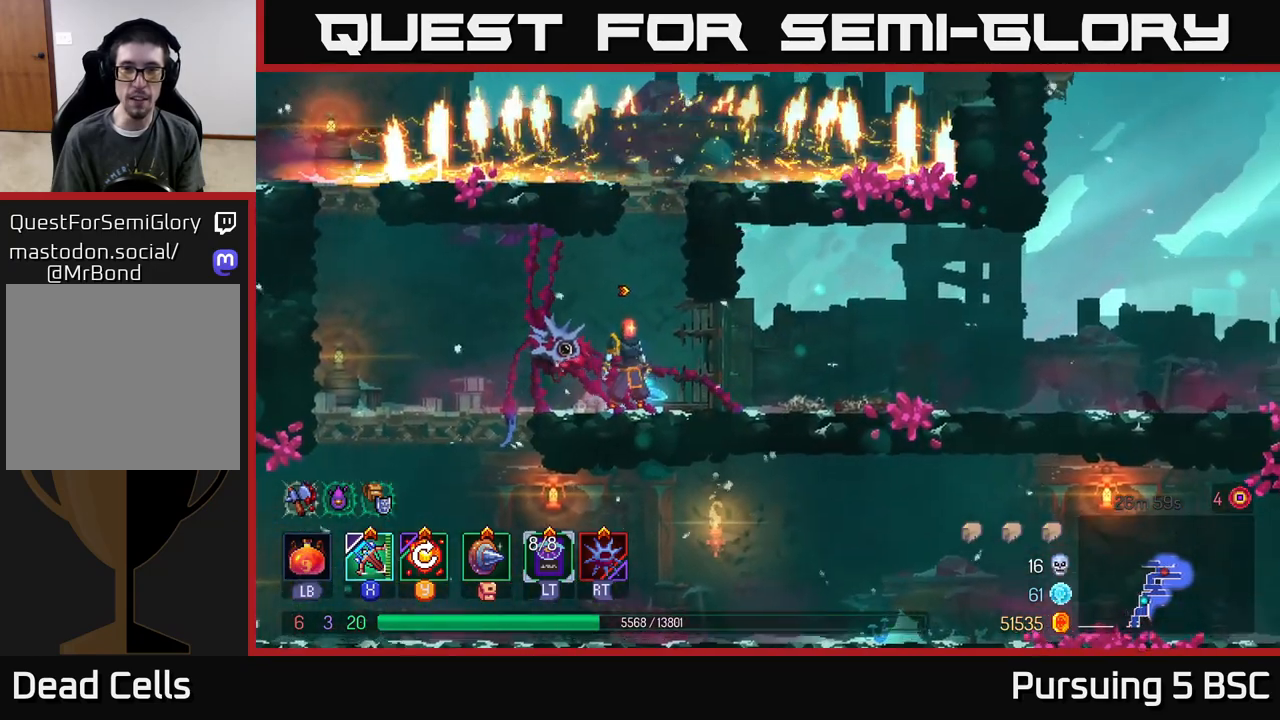
{"buttons": [], "left_stick": "center", "right_stick": "center", "events": []}
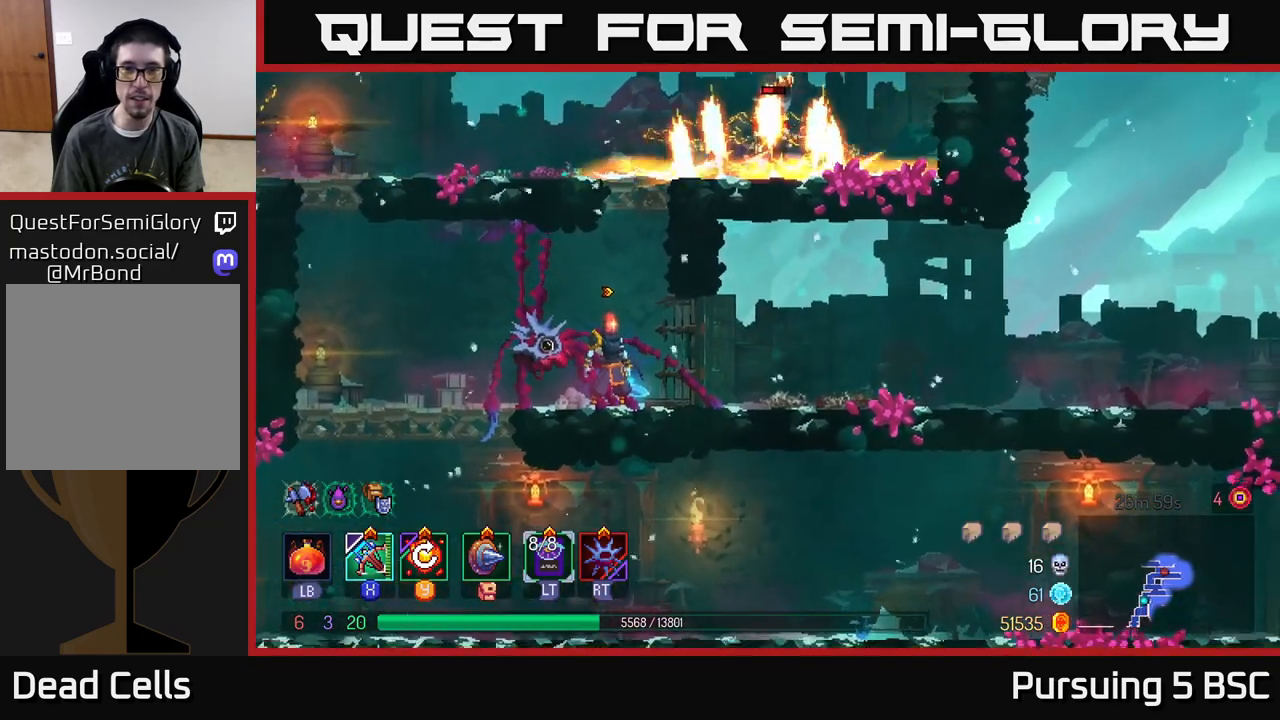
{"buttons": ["A"], "left_stick": "right", "right_stick": "center", "events": [[250, "A", "down"], [367, "A", "up"], [417, "A", "down"], [433, "left_stick", "right"]]}
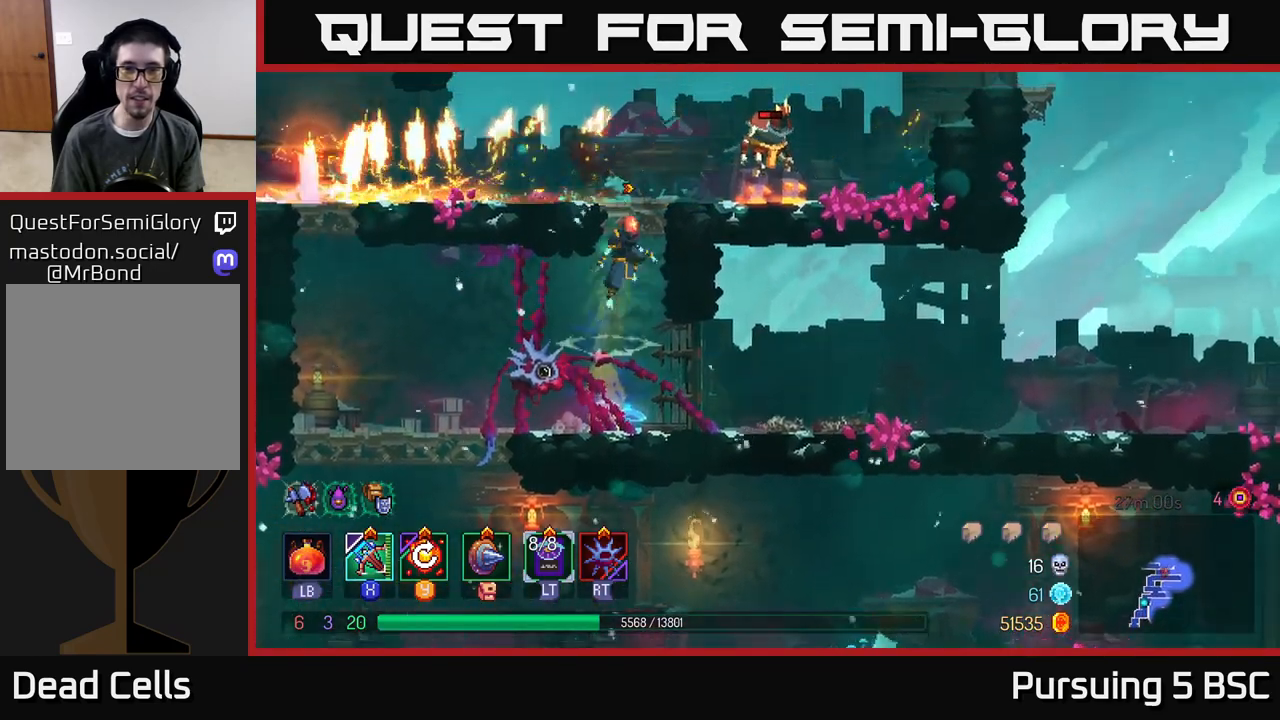
{"buttons": [], "left_stick": "right", "right_stick": "center", "events": [[17, "A", "up"], [100, "X", "down"], [100, "left_stick", "up-right"], [183, "X", "up"], [250, "left_stick", "center"], [417, "left_stick", "right"]]}
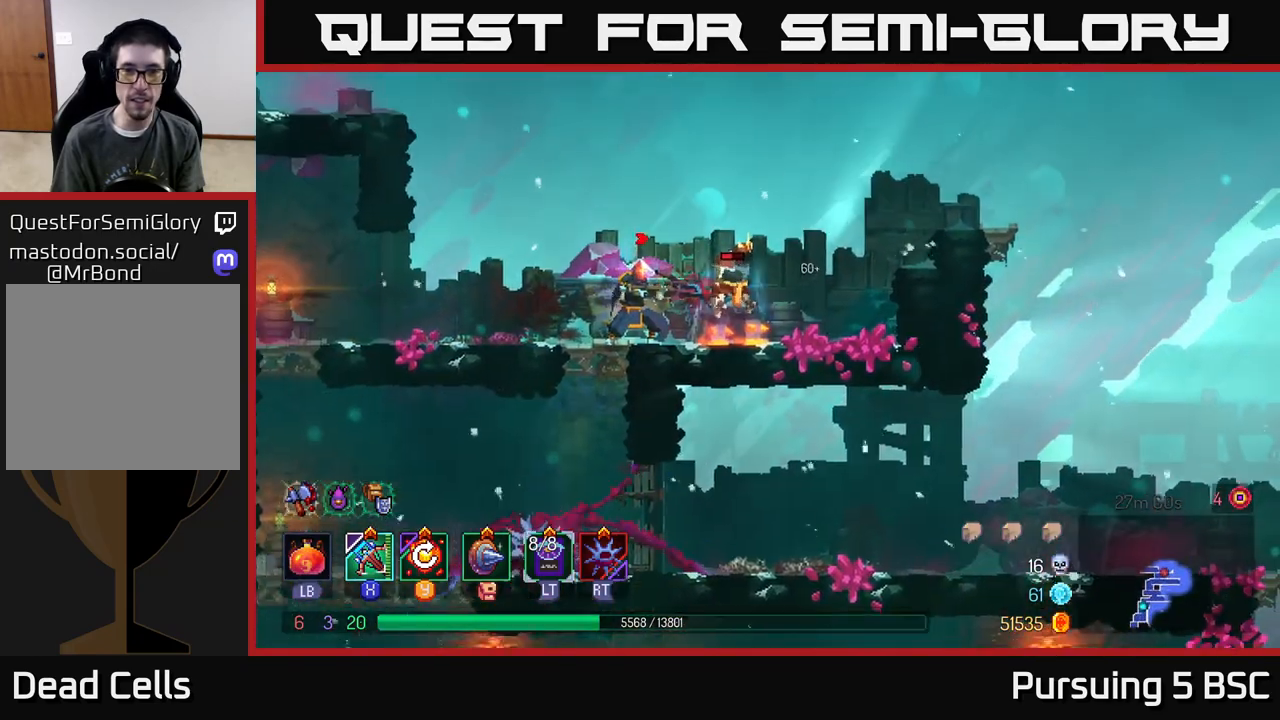
{"buttons": [], "left_stick": "center", "right_stick": "center", "events": [[117, "left_stick", "center"]]}
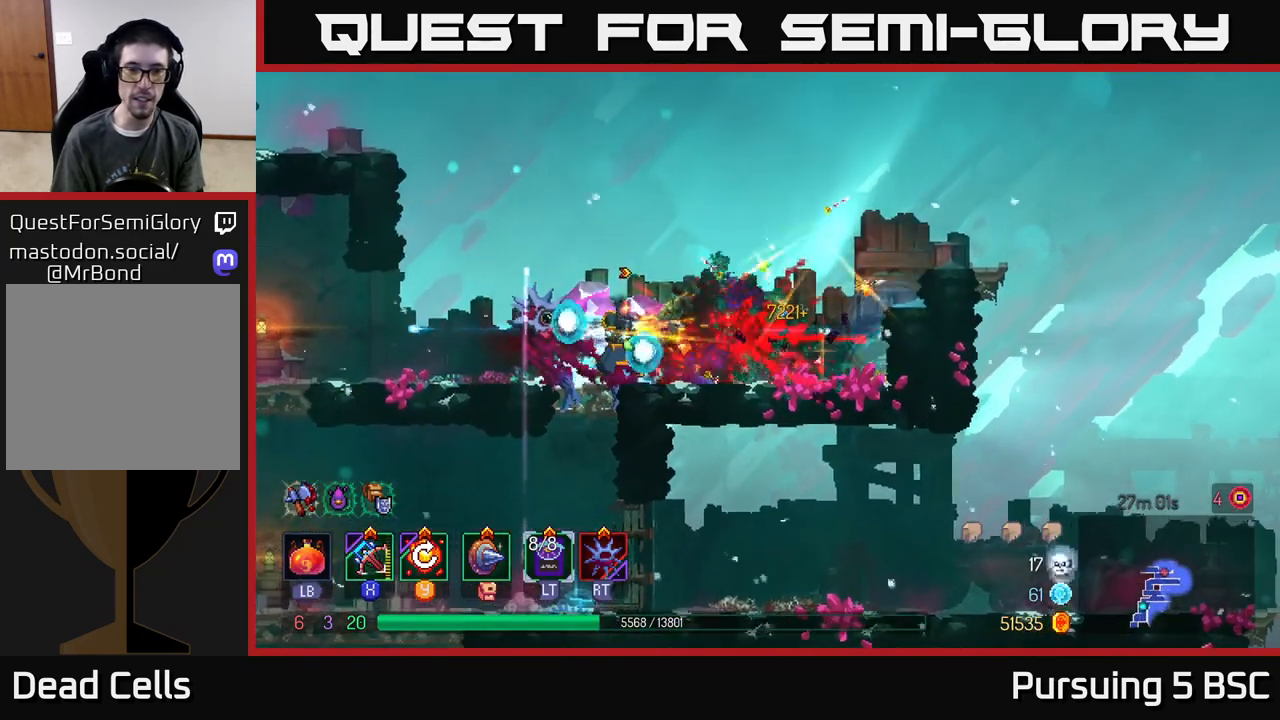
{"buttons": [], "left_stick": "left", "right_stick": "center", "events": [[83, "left_stick", "left"], [267, "Y", "down"], [333, "Y", "up"]]}
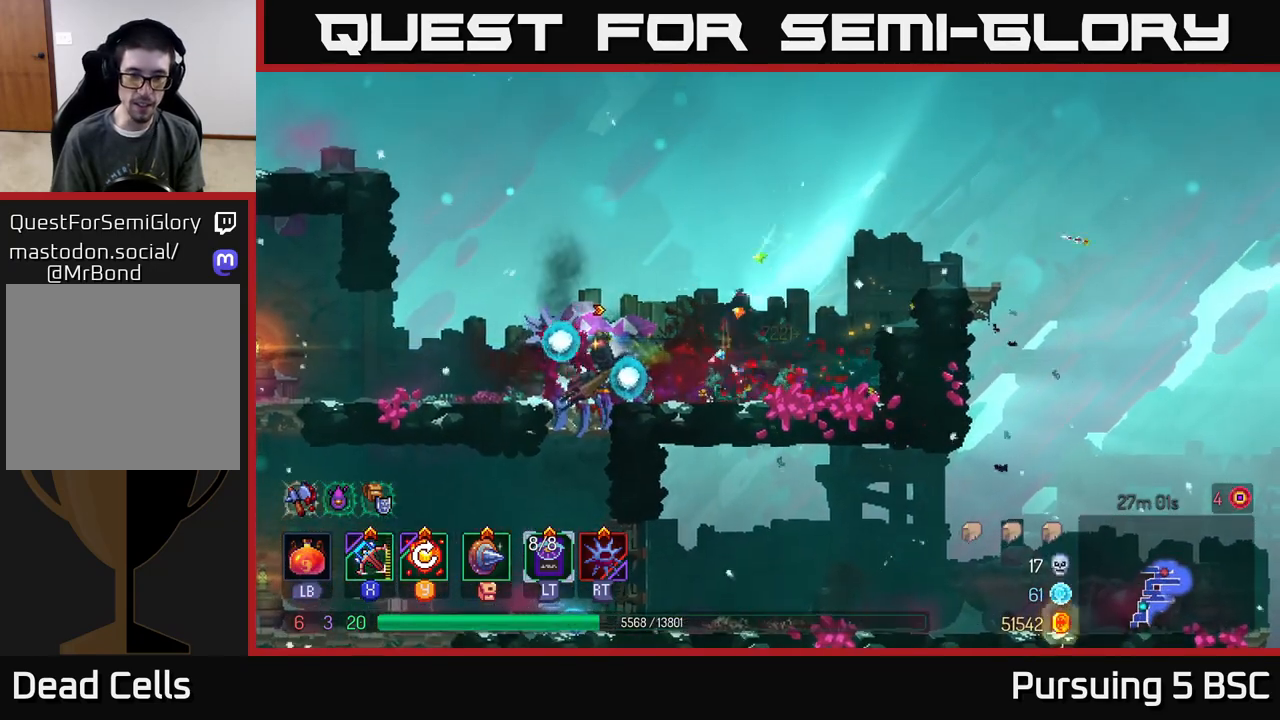
{"buttons": ["A"], "left_stick": "left", "right_stick": "center", "events": [[417, "A", "down"]]}
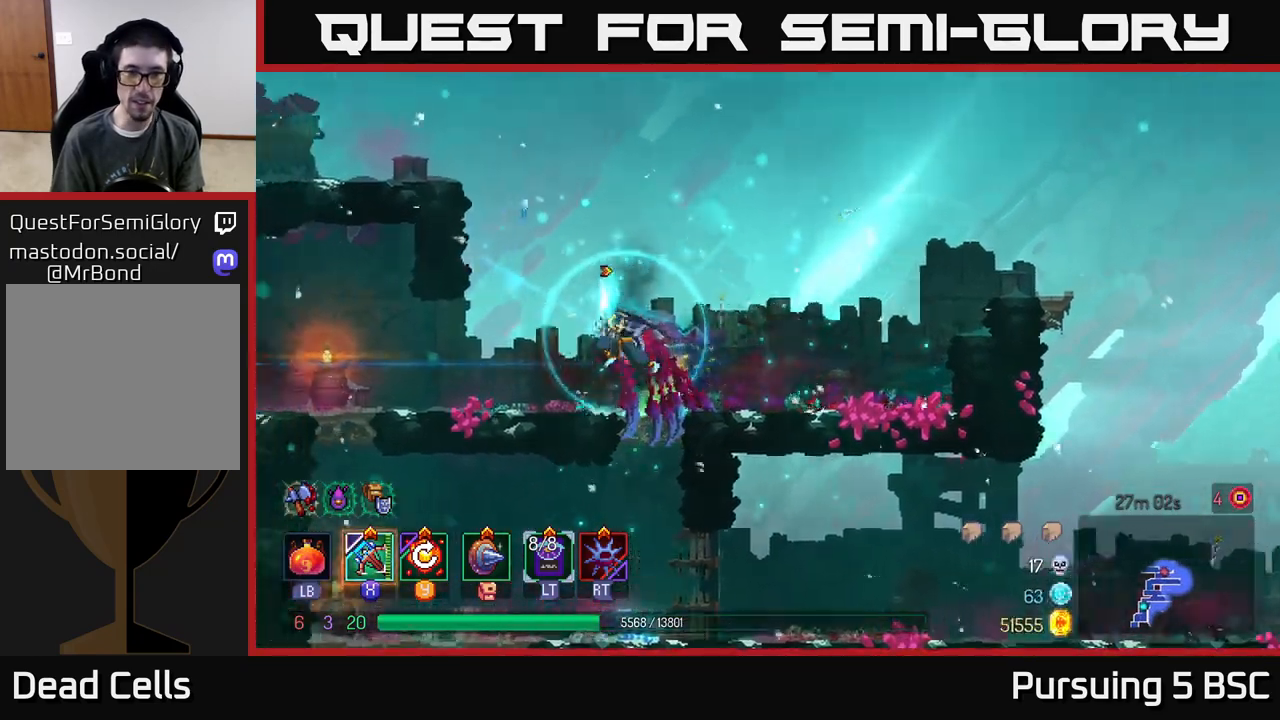
{"buttons": [], "left_stick": "left", "right_stick": "center", "events": [[17, "A", "up"], [100, "A", "down"], [250, "A", "up"]]}
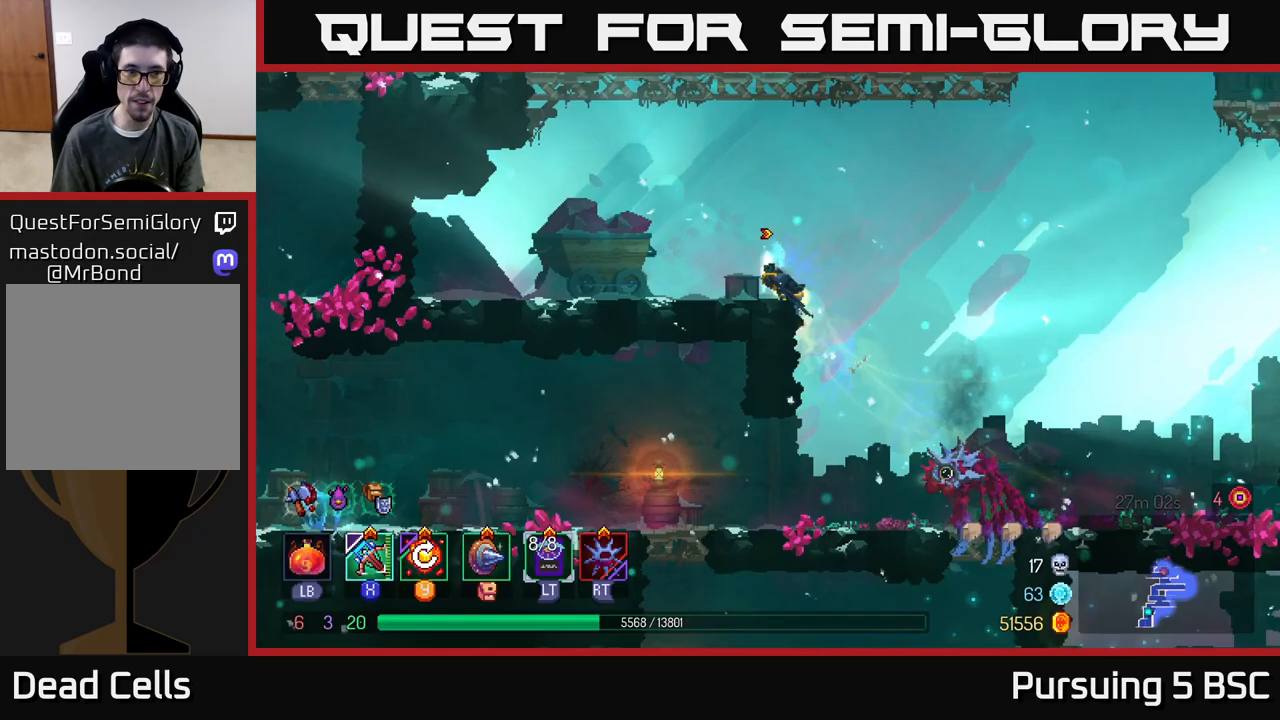
{"buttons": [], "left_stick": "right", "right_stick": "center", "events": [[83, "B", "down"], [217, "B", "up"], [400, "left_stick", "right"]]}